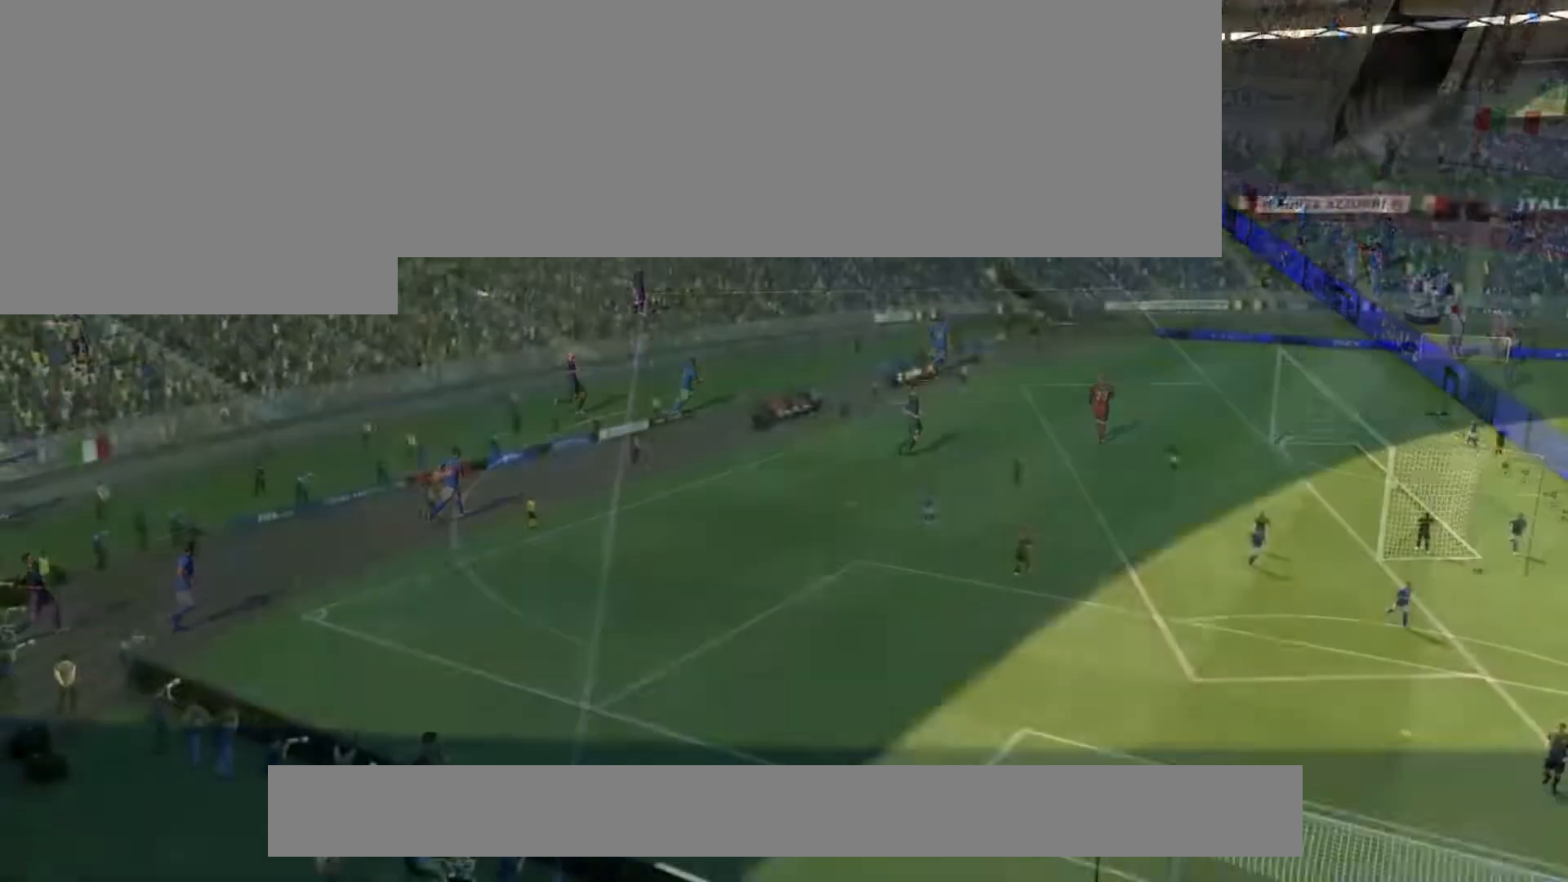
Gameplay with a controller (Xbox layout); each line is a JSON object with the inputs held at the frame after it. "events" lists button and stick changes between this image and that frame as [ms after this image, input, new state], when the widget could be followed in between. Not read: right_stick.
{"buttons": [], "left_stick": "center", "events": []}
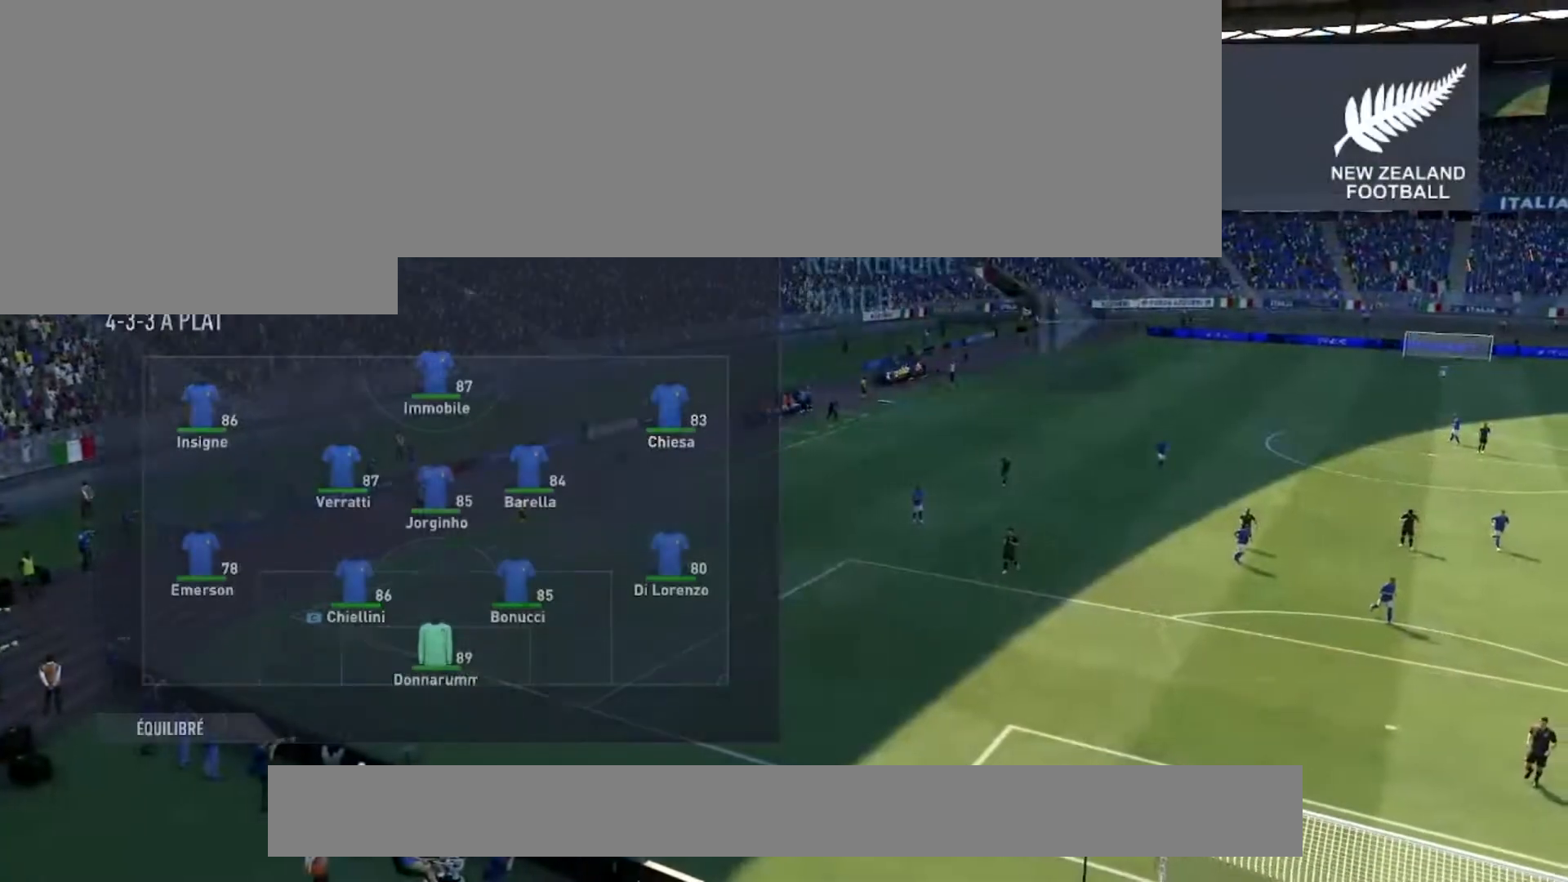
{"buttons": [], "left_stick": "center", "events": [[334, "left_stick", "right"], [467, "left_stick", "center"]]}
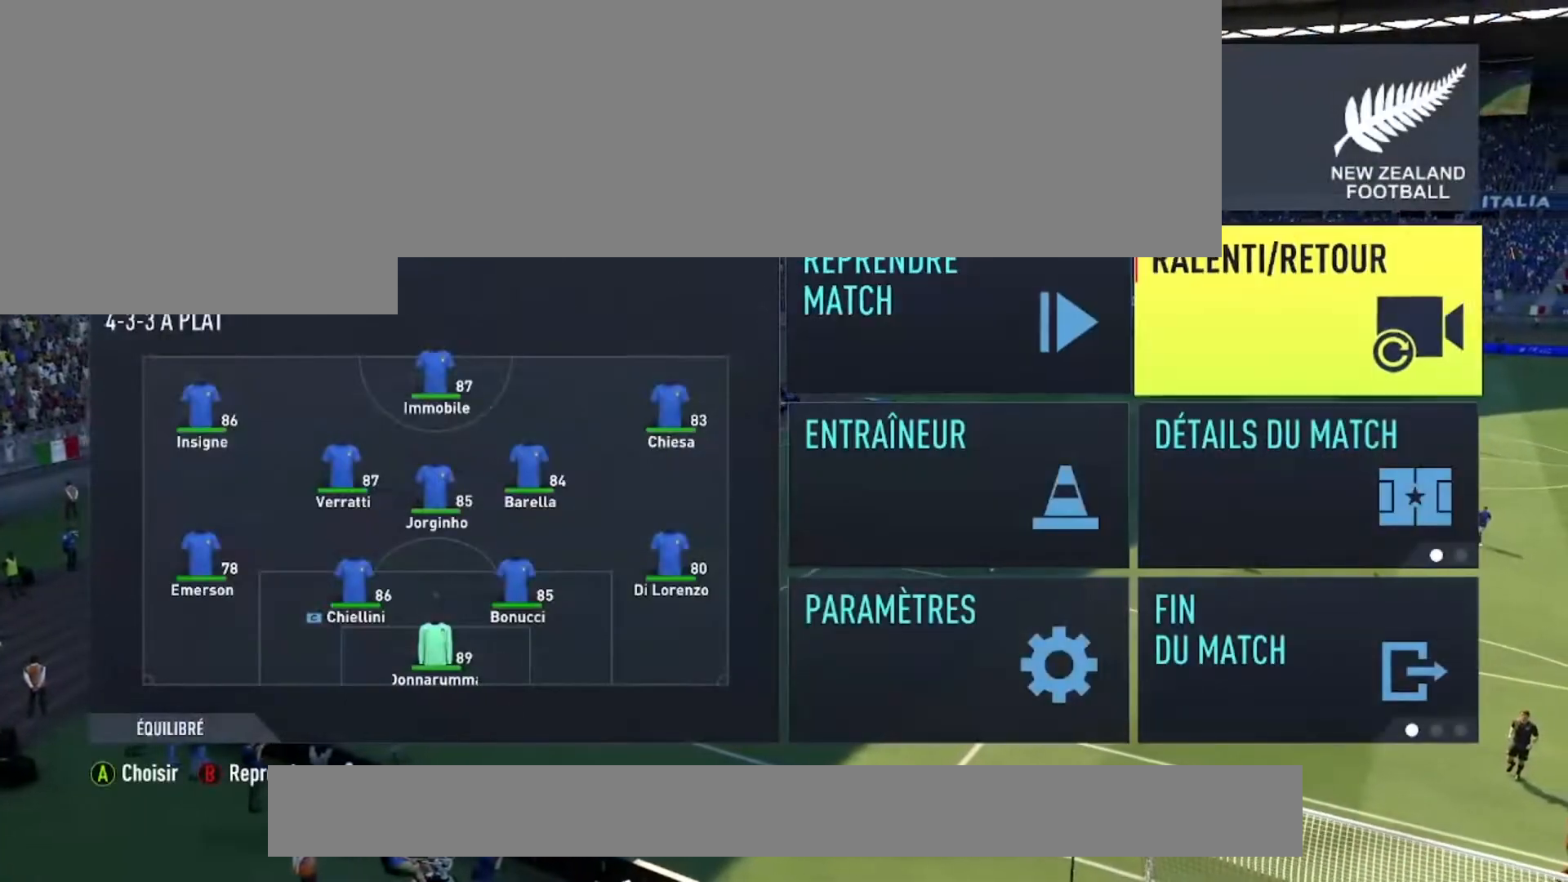
{"buttons": [], "left_stick": "center", "events": [[34, "A", "down"], [234, "A", "up"]]}
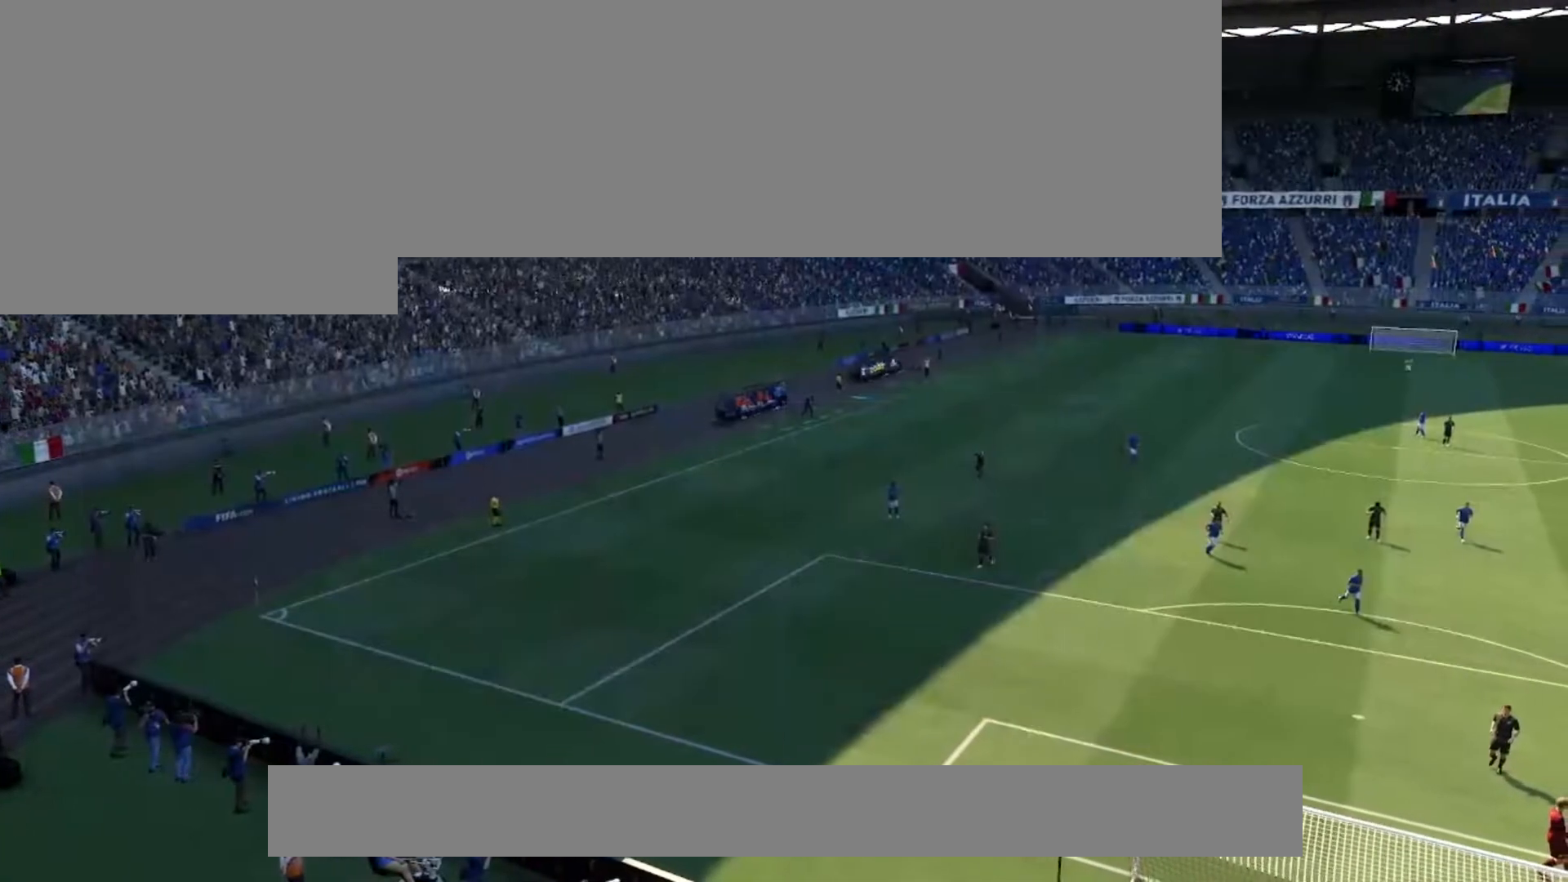
{"buttons": [], "left_stick": "center", "events": []}
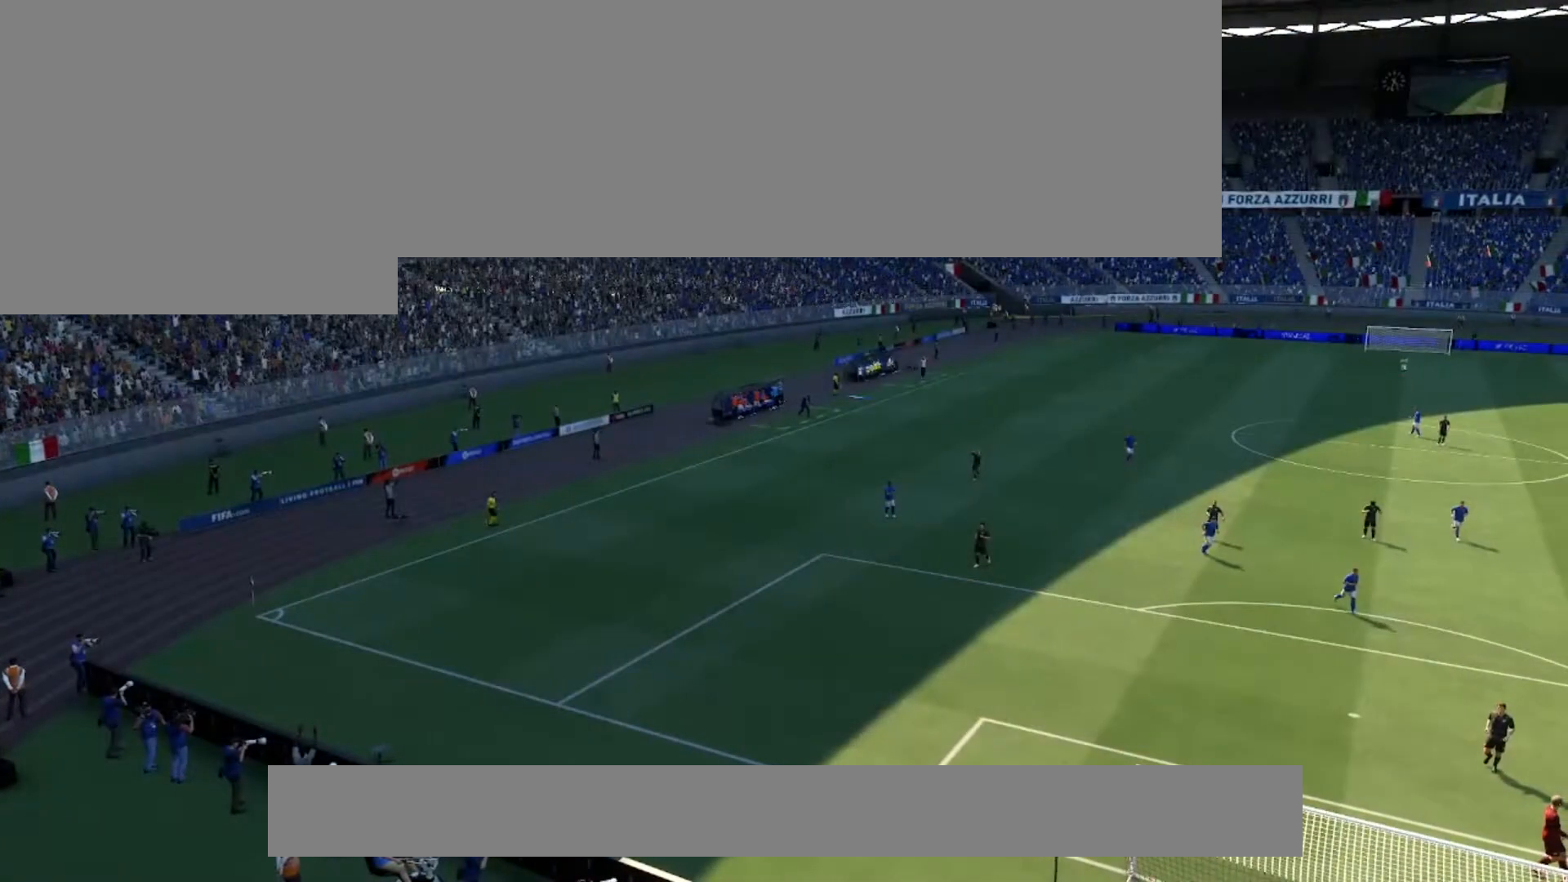
{"buttons": [], "left_stick": "center", "events": []}
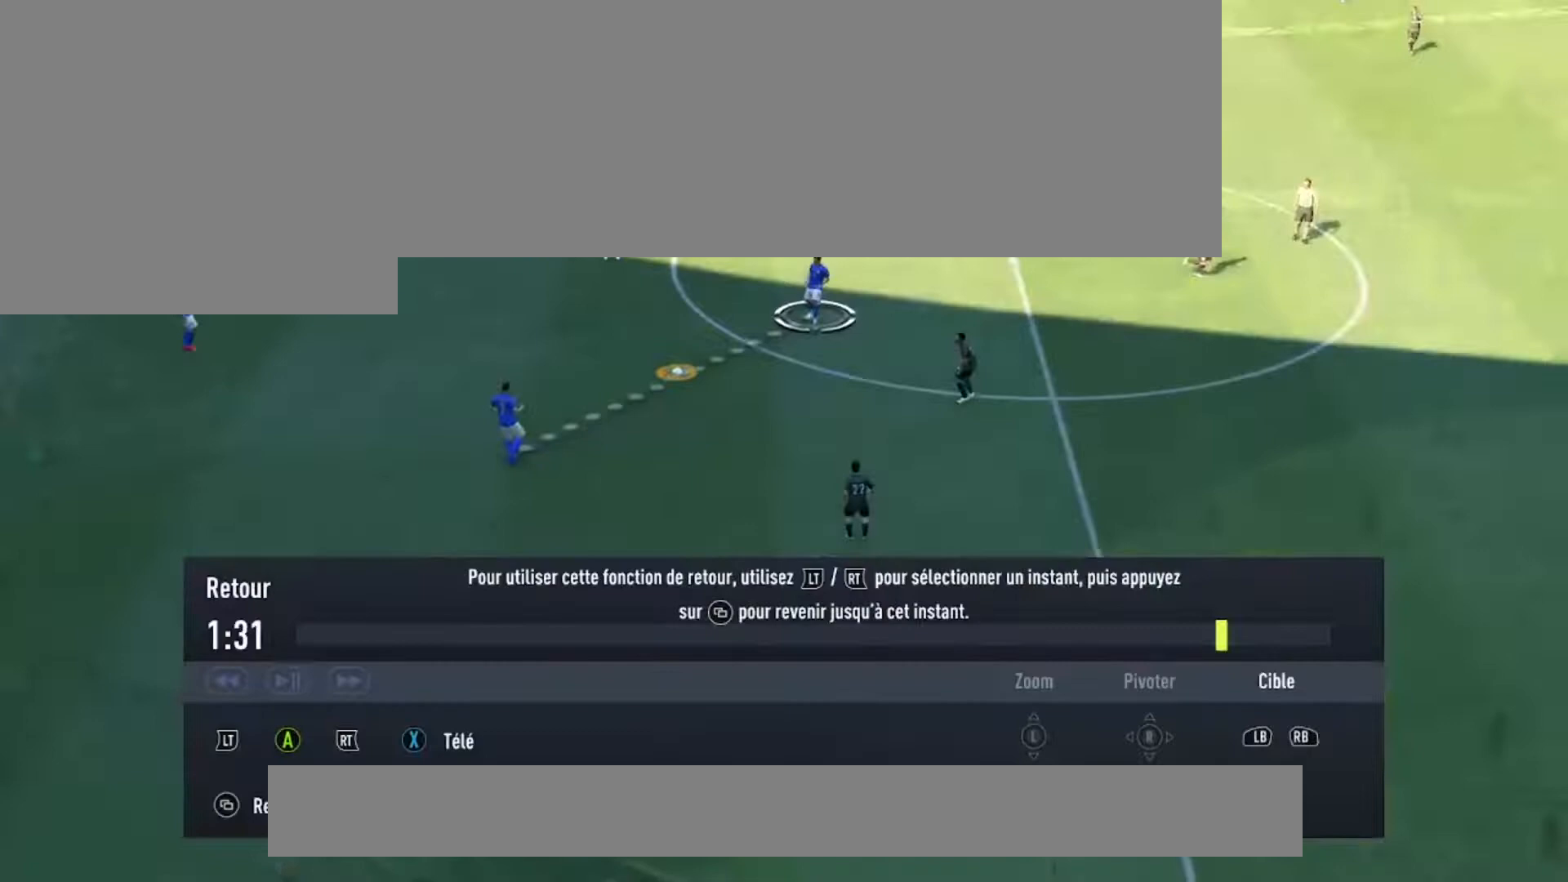
{"buttons": [], "left_stick": "center", "events": []}
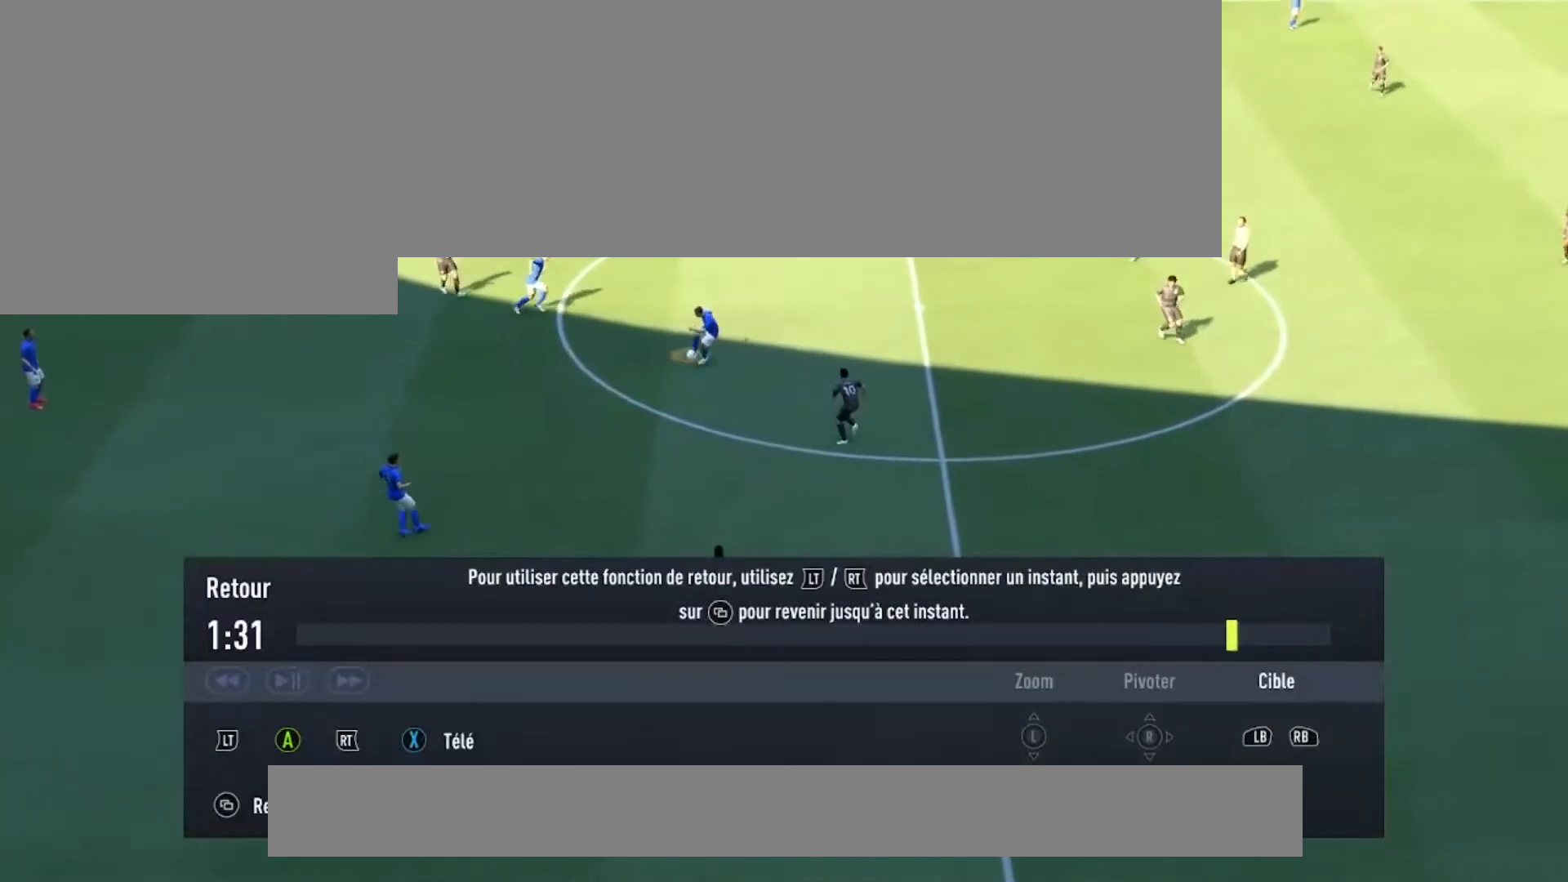
{"buttons": [], "left_stick": "center", "events": []}
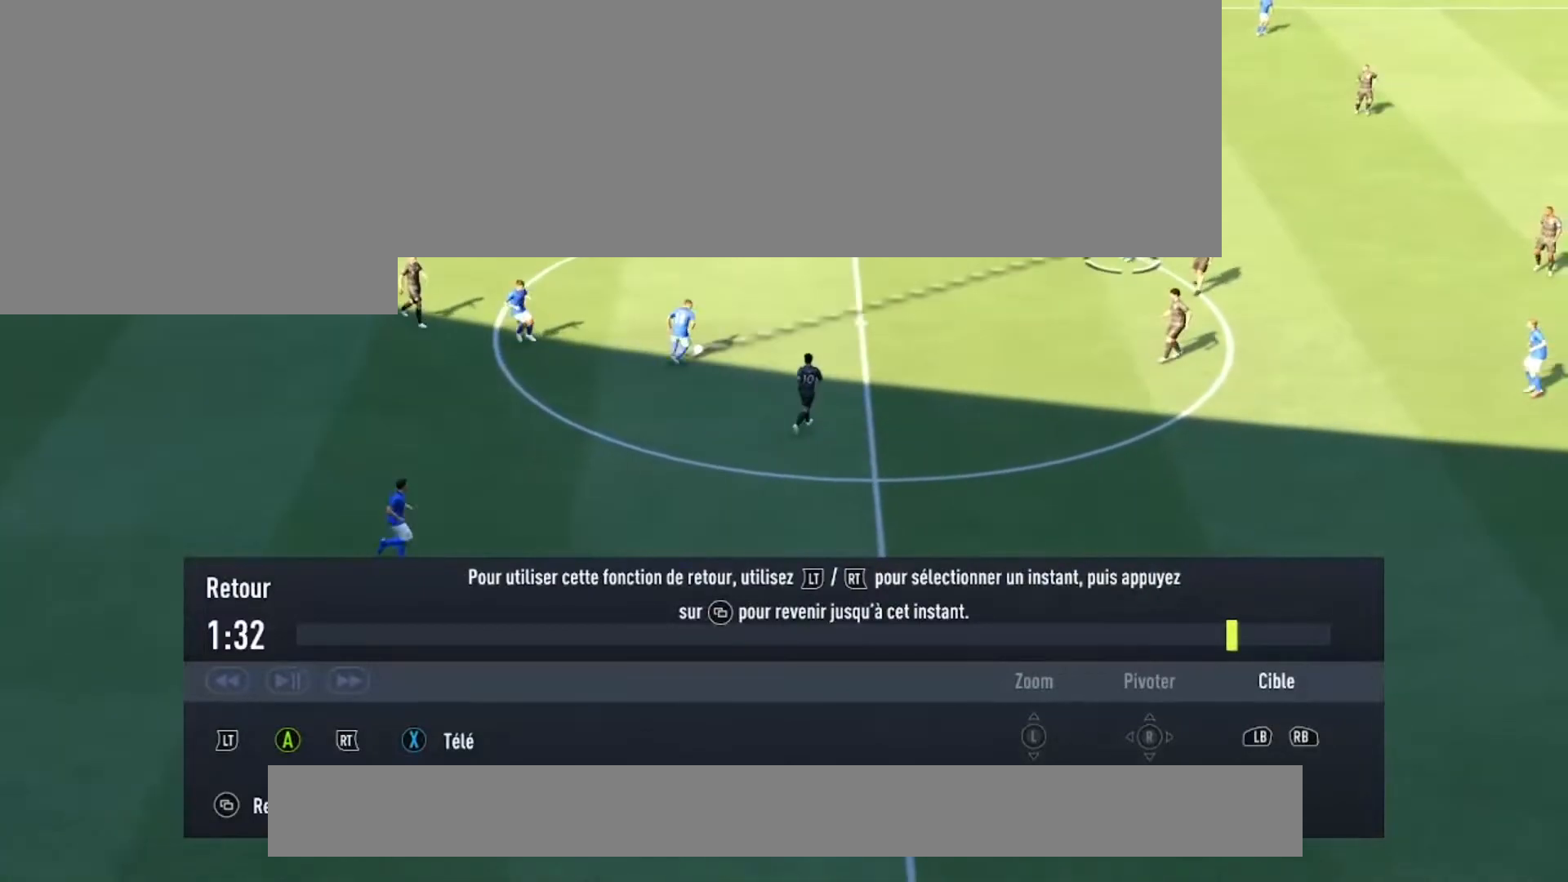
{"buttons": [], "left_stick": "center", "events": []}
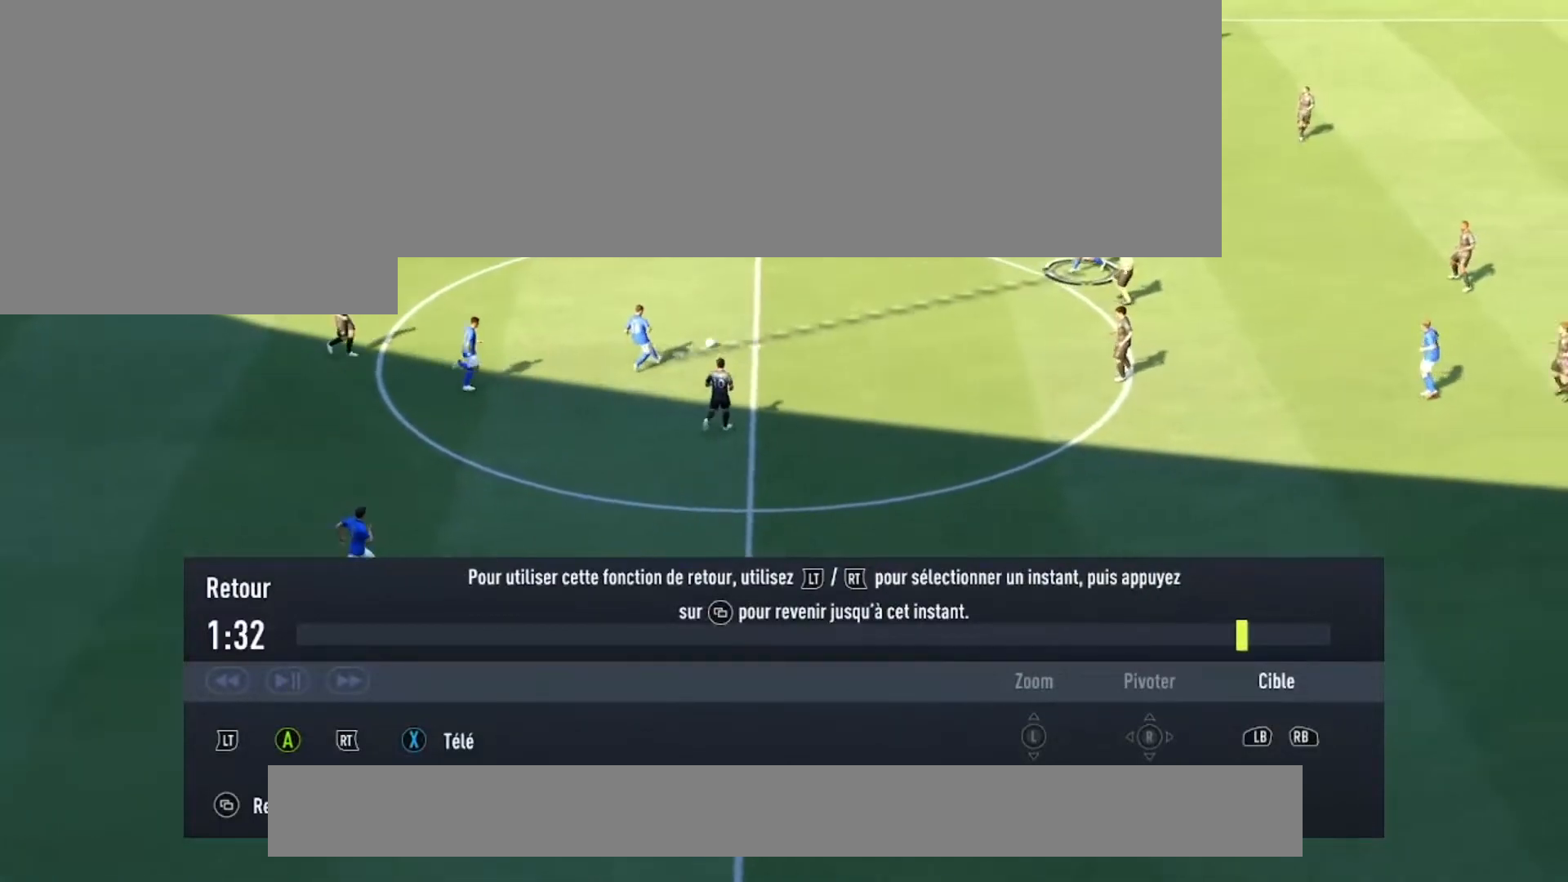
{"buttons": [], "left_stick": "center", "events": [[300, "Y", "down"], [401, "Y", "up"]]}
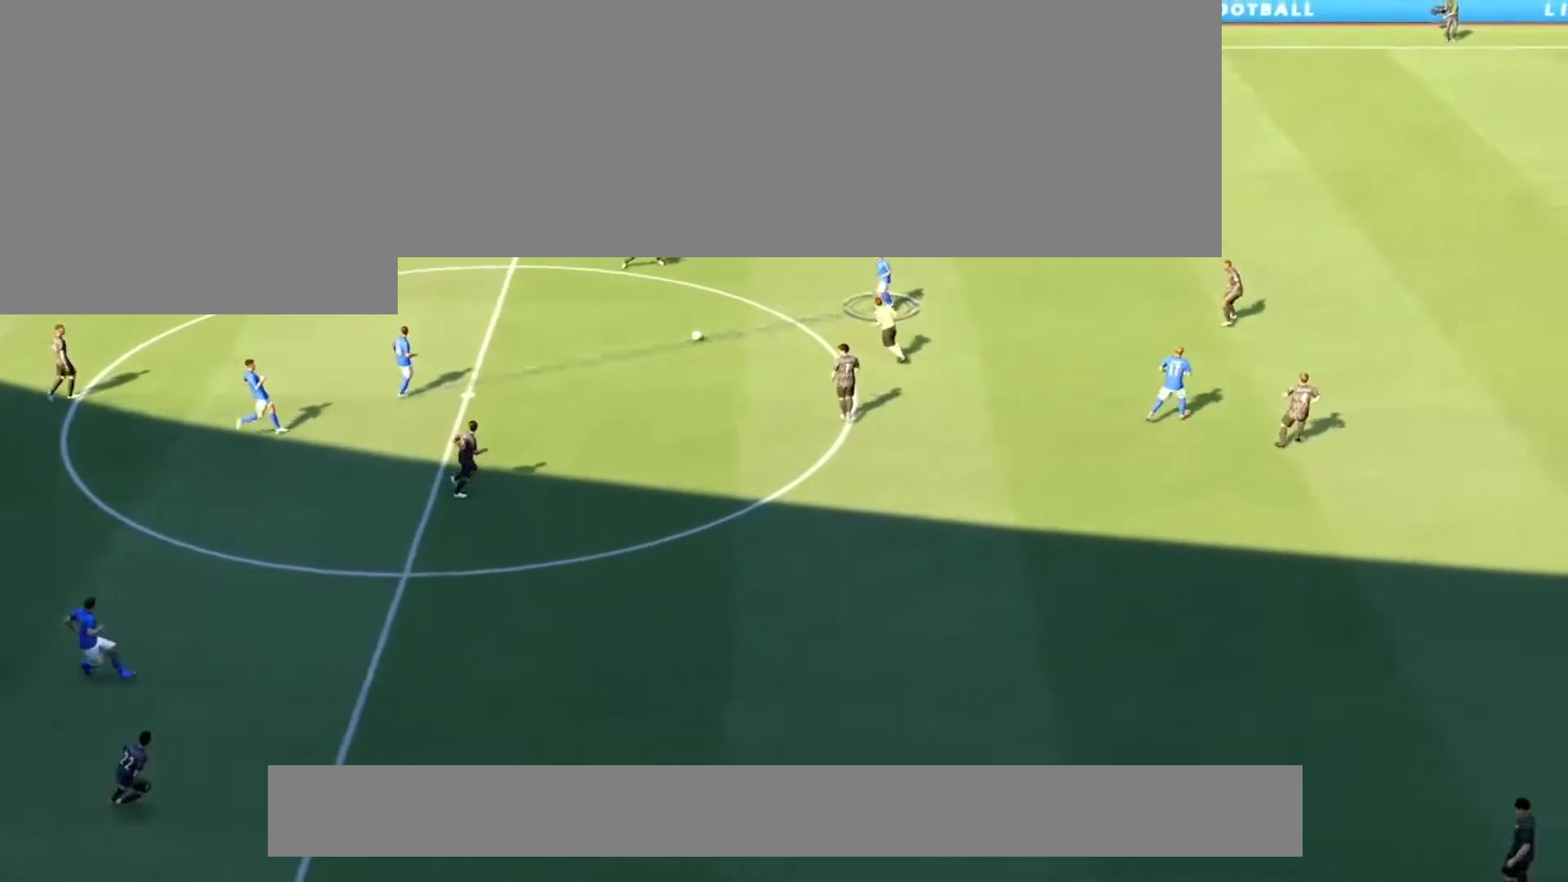
{"buttons": [], "left_stick": "center", "events": []}
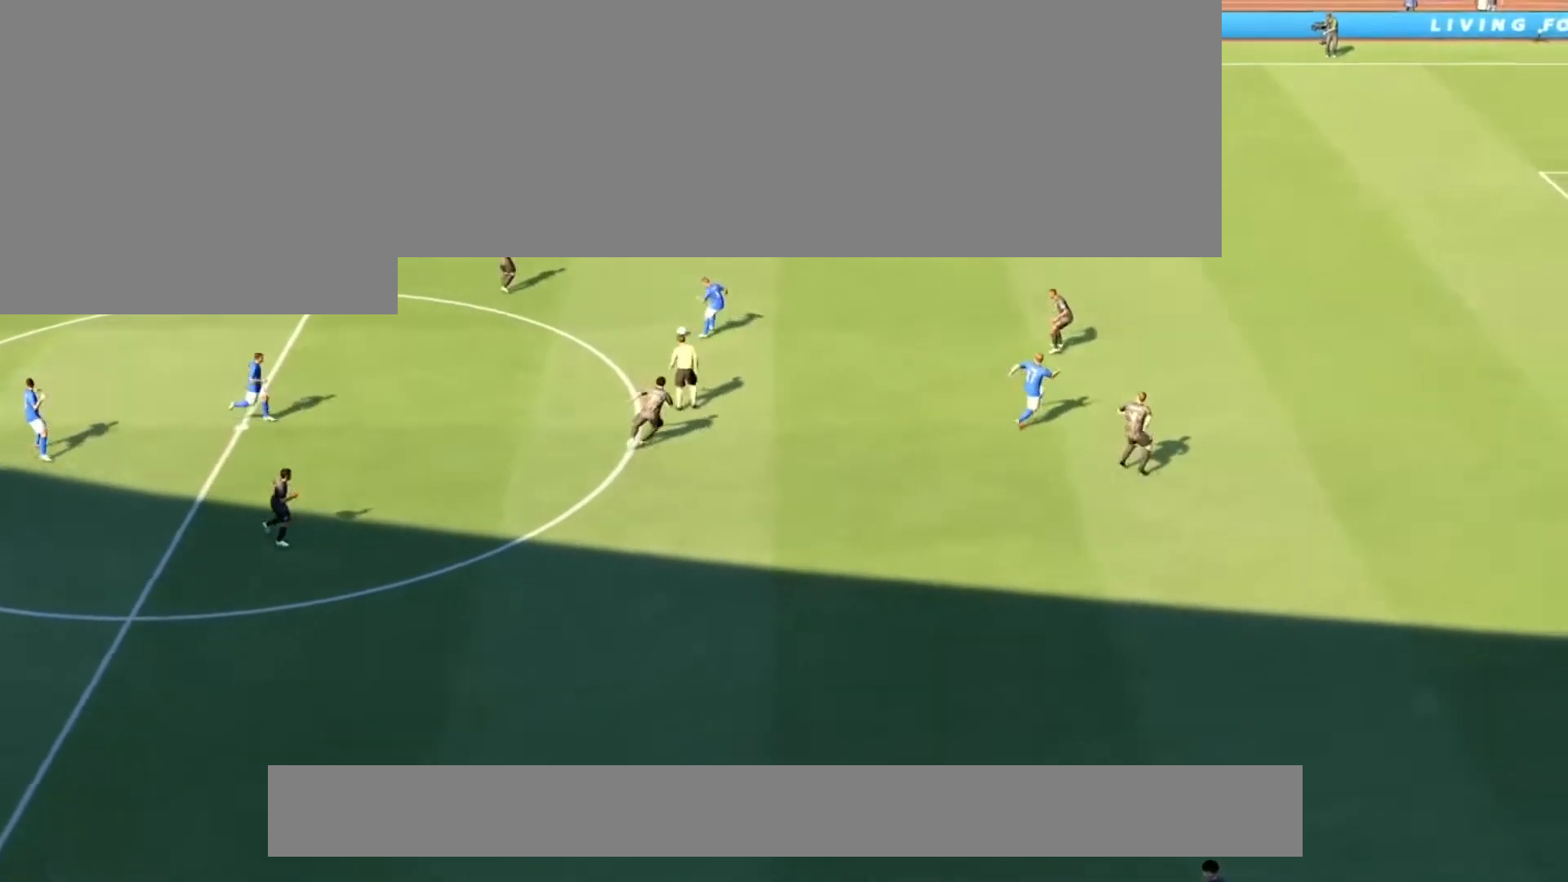
{"buttons": [], "left_stick": "center", "events": []}